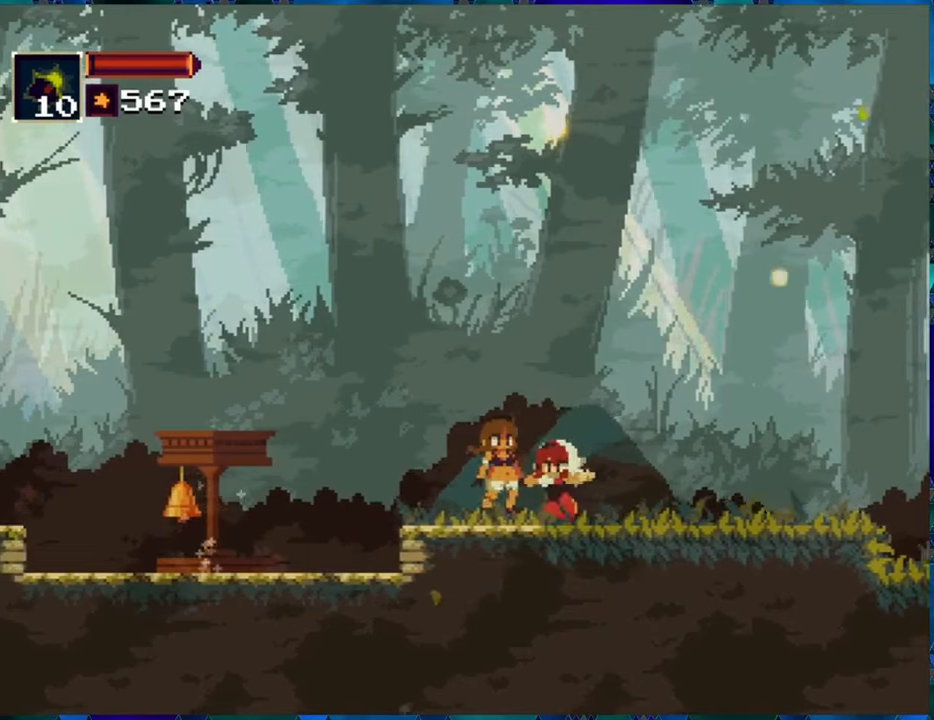
Gameplay with a controller (Nintendo layout); each line is a JSON object with the inputs held at the frame after it. "events" lists button and stick changes between this image and that frame as [ms after this image, input, new state], when the widget could be followed in between. Not read: L3 R3.
{"buttons": [], "left_stick": "center", "right_stick": "center", "events": []}
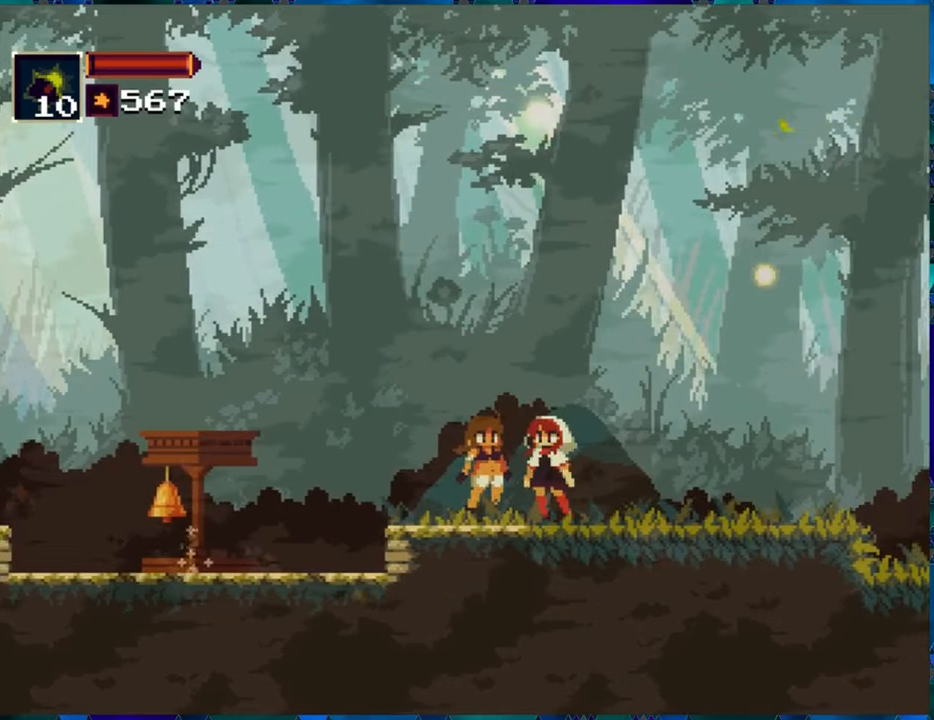
{"buttons": [], "left_stick": "center", "right_stick": "center", "events": []}
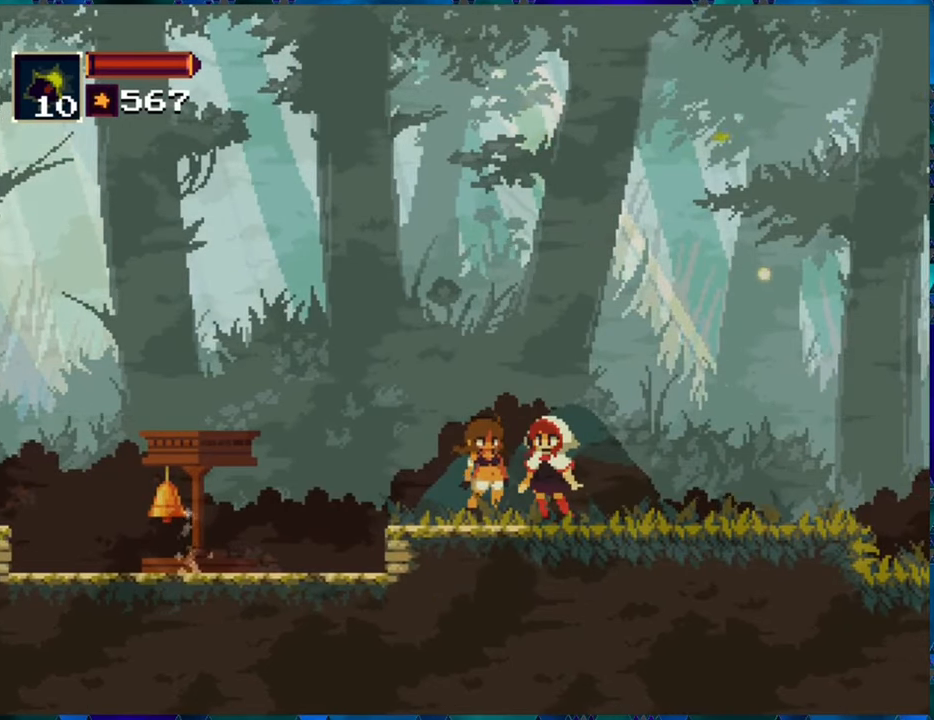
{"buttons": [], "left_stick": "center", "right_stick": "center", "events": []}
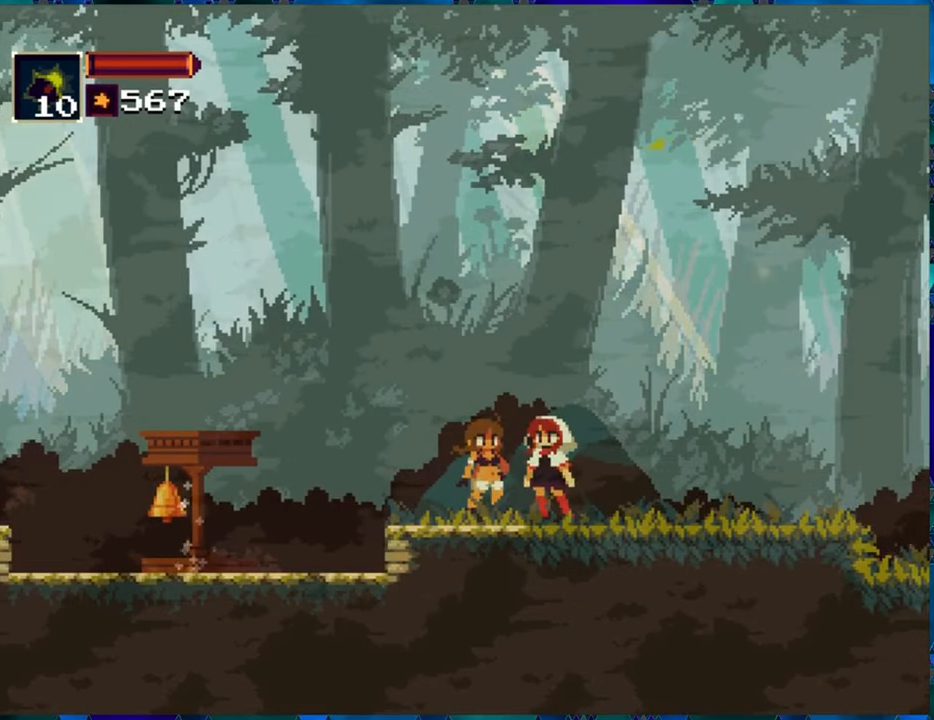
{"buttons": [], "left_stick": "center", "right_stick": "center", "events": []}
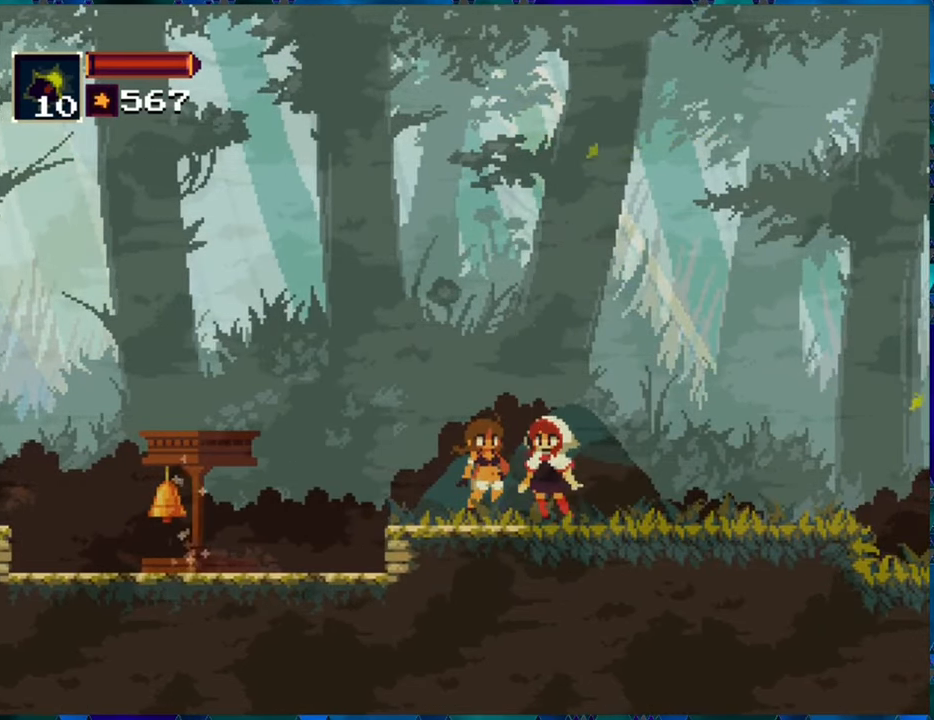
{"buttons": [], "left_stick": "center", "right_stick": "center", "events": []}
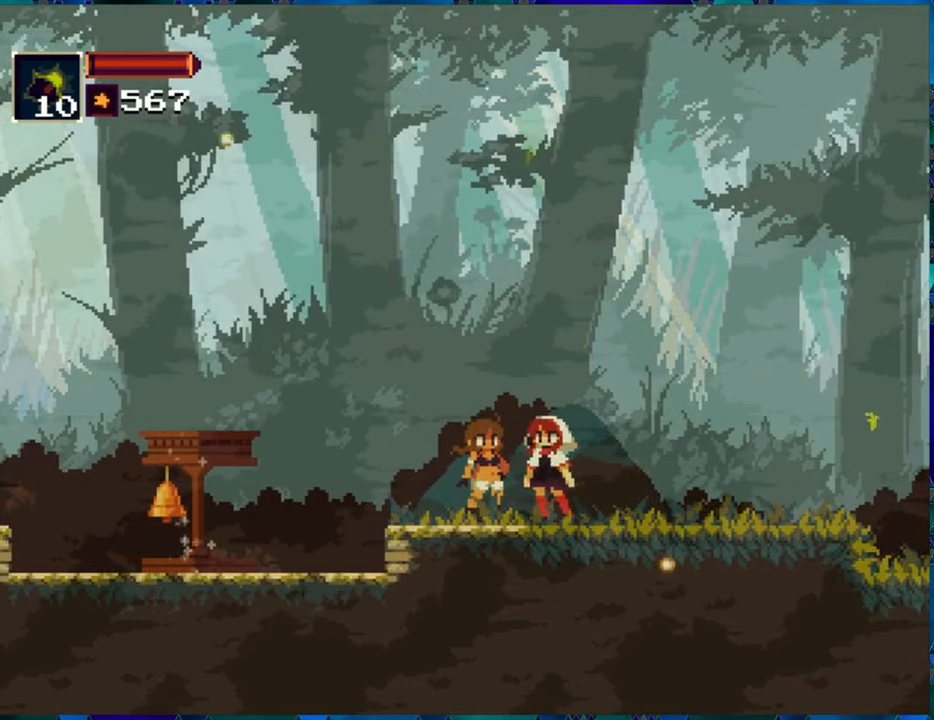
{"buttons": [], "left_stick": "center", "right_stick": "center", "events": []}
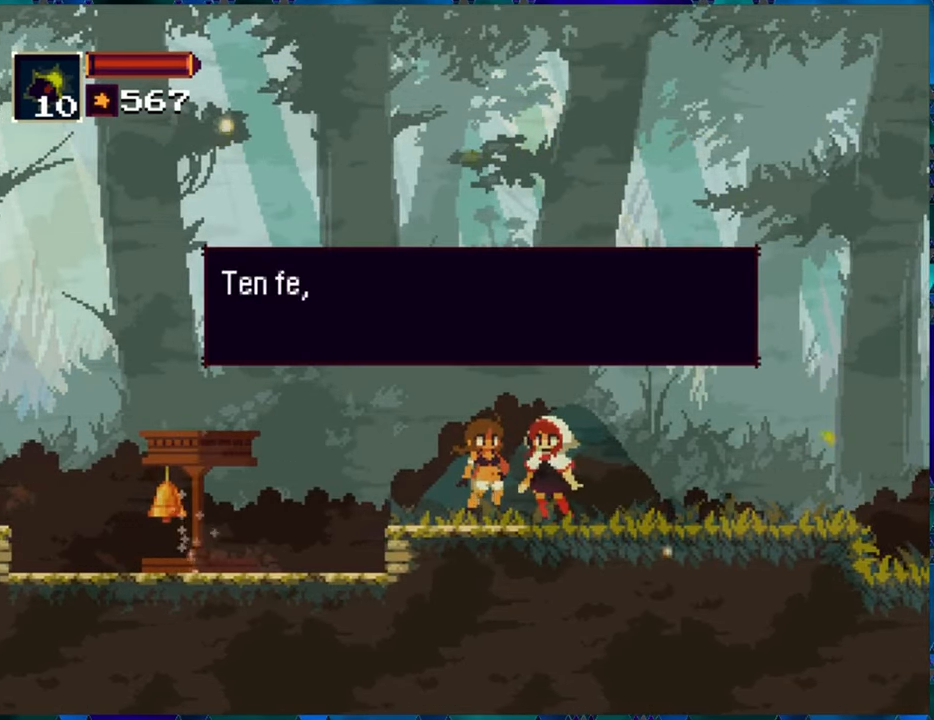
{"buttons": [], "left_stick": "center", "right_stick": "center", "events": [[33, "DPAD_RIGHT", "down"], [133, "DPAD_RIGHT", "up"]]}
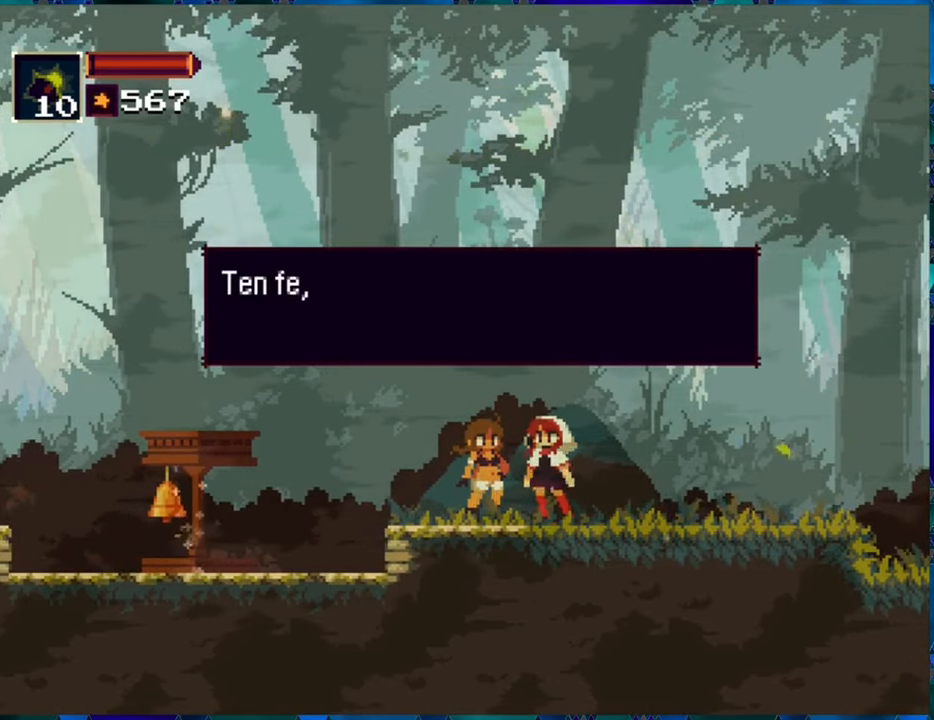
{"buttons": [], "left_stick": "center", "right_stick": "center", "events": []}
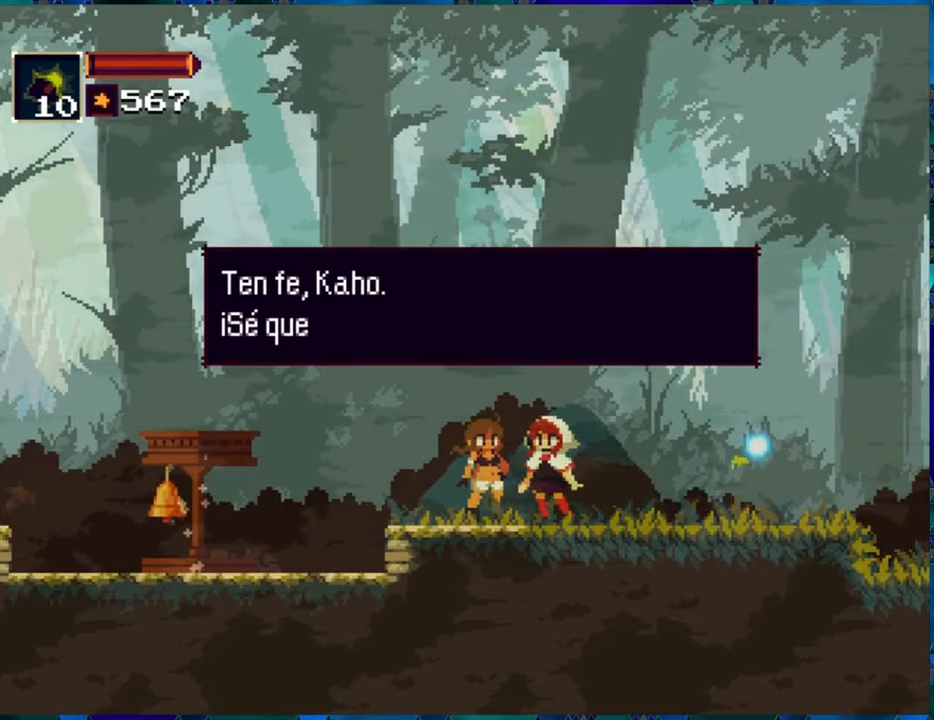
{"buttons": [], "left_stick": "center", "right_stick": "center", "events": []}
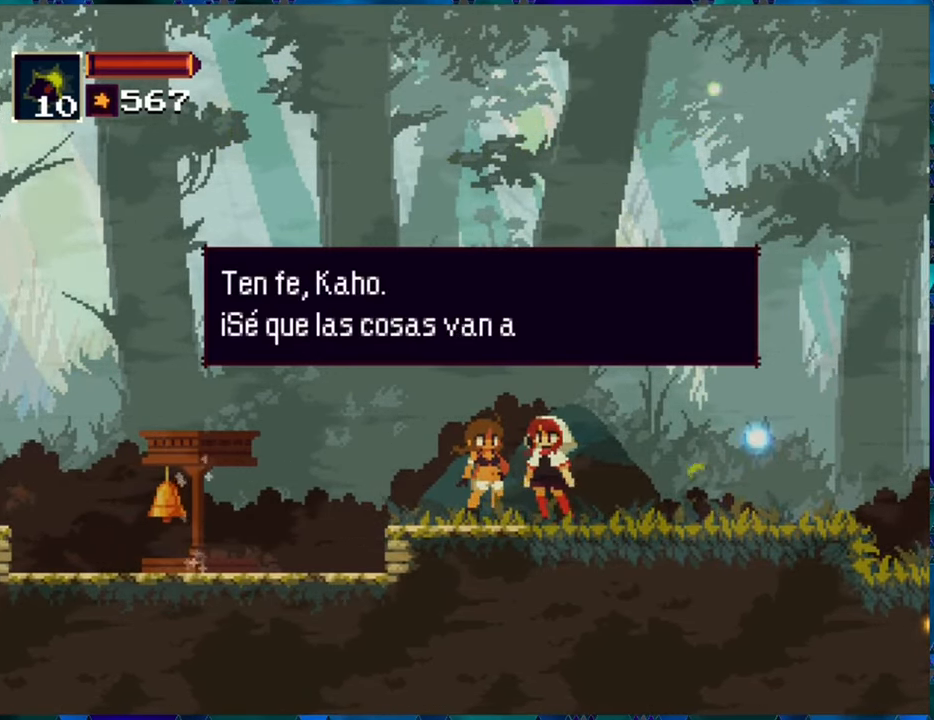
{"buttons": [], "left_stick": "center", "right_stick": "center", "events": []}
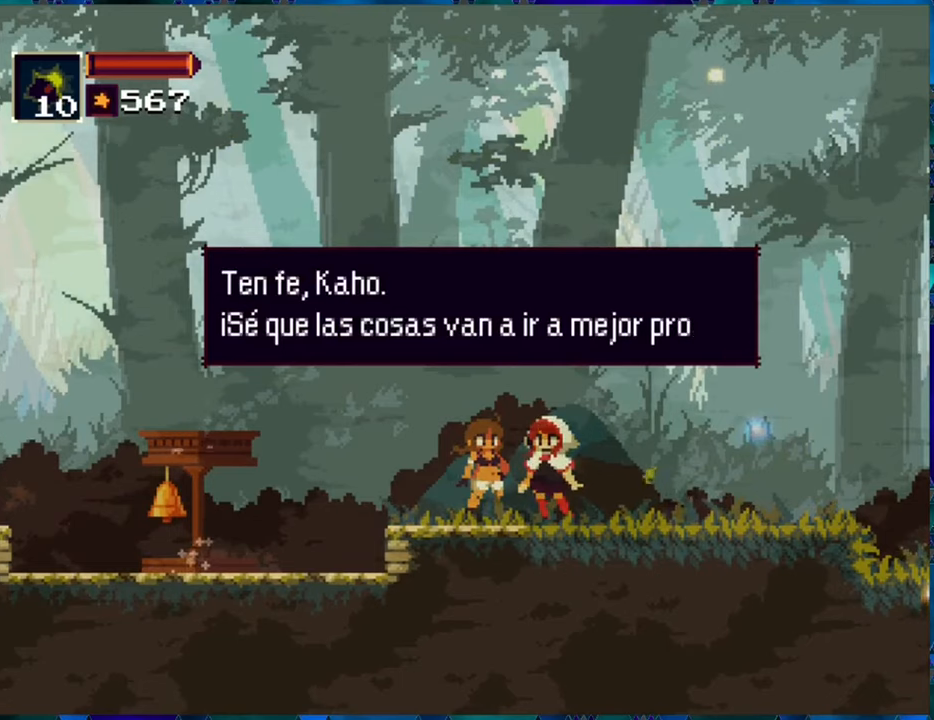
{"buttons": ["B"], "left_stick": "center", "right_stick": "center", "events": [[500, "B", "down"]]}
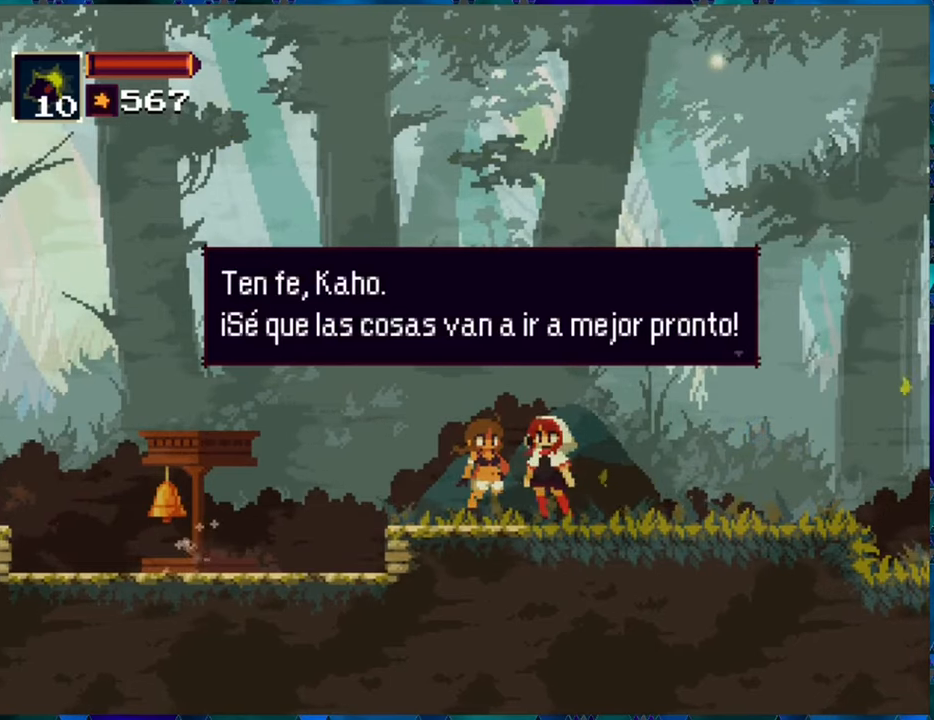
{"buttons": [], "left_stick": "center", "right_stick": "center", "events": [[150, "B", "up"]]}
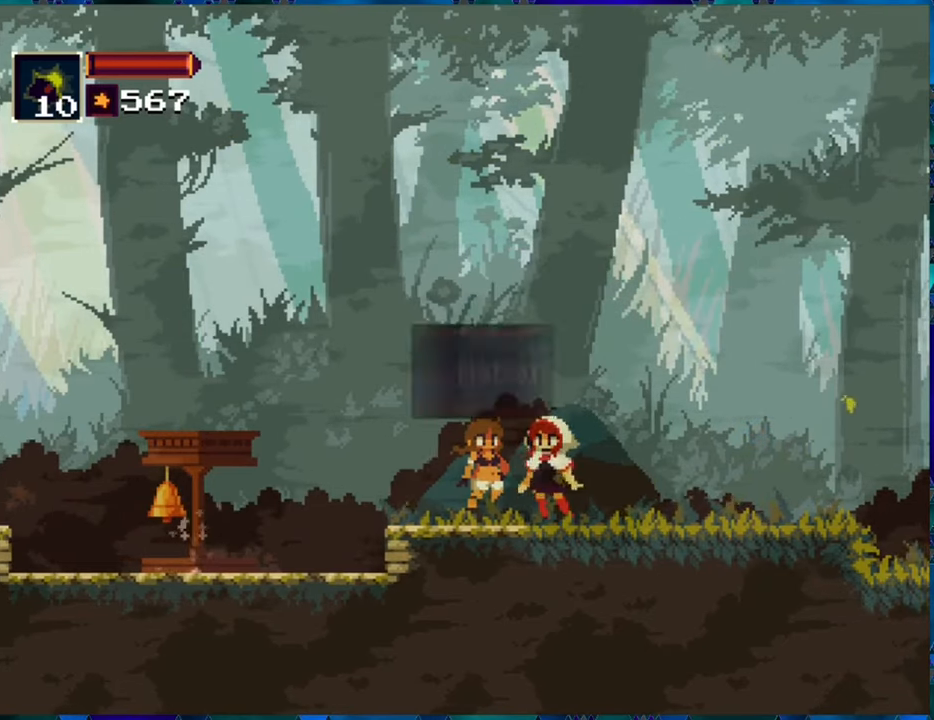
{"buttons": ["B", "DPAD_LEFT"], "left_stick": "center", "right_stick": "center", "events": [[17, "DPAD_LEFT", "down"], [434, "B", "down"]]}
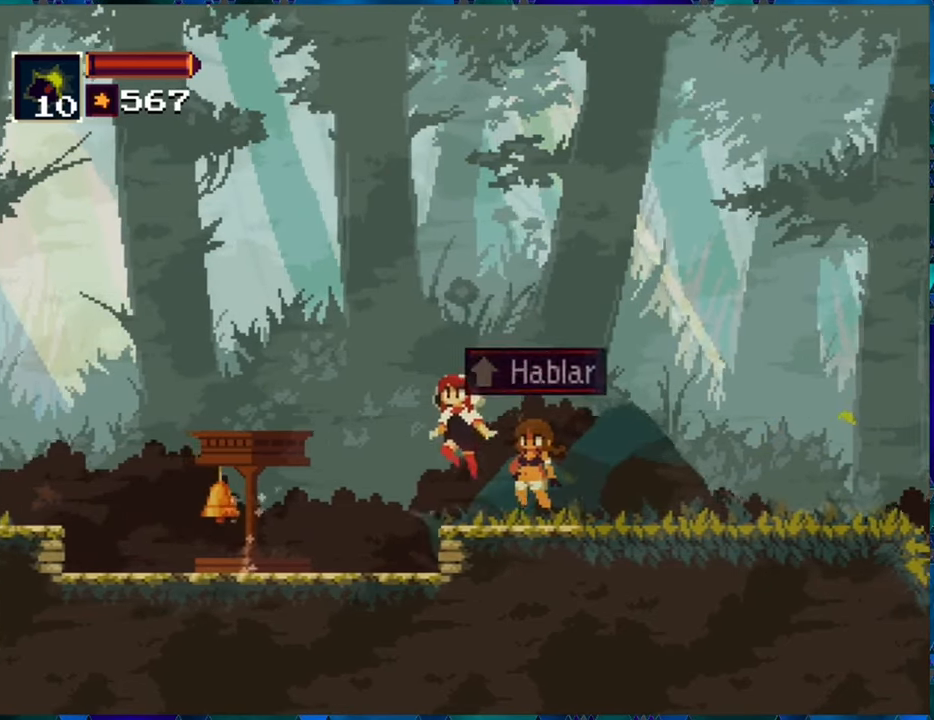
{"buttons": ["Y"], "left_stick": "center", "right_stick": "center", "events": [[50, "B", "up"], [367, "DPAD_LEFT", "up"], [367, "Y", "down"]]}
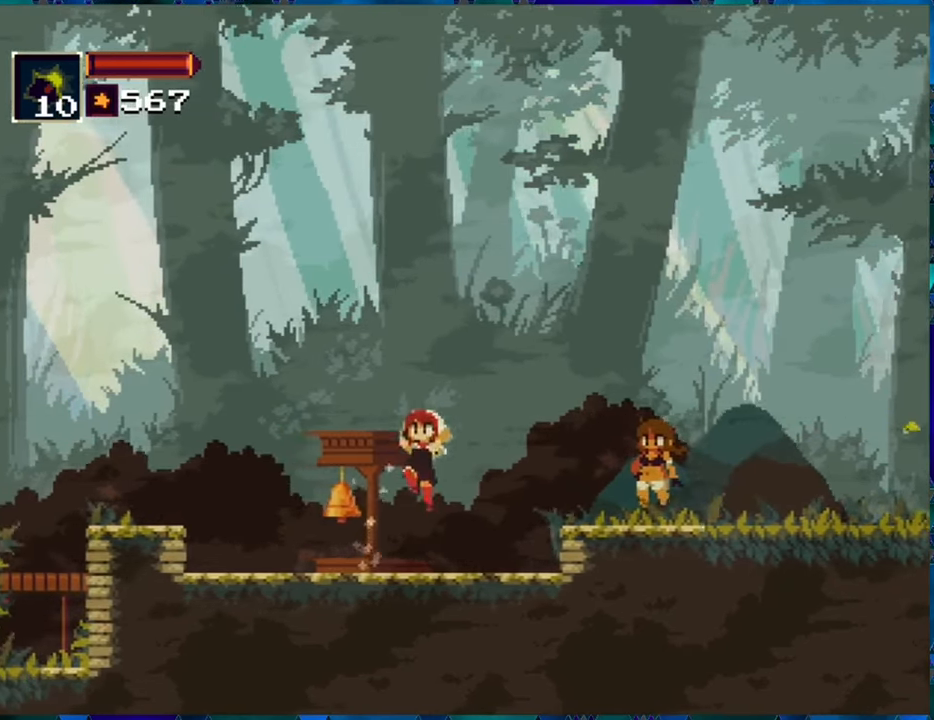
{"buttons": [], "left_stick": "center", "right_stick": "center", "events": [[17, "Y", "up"]]}
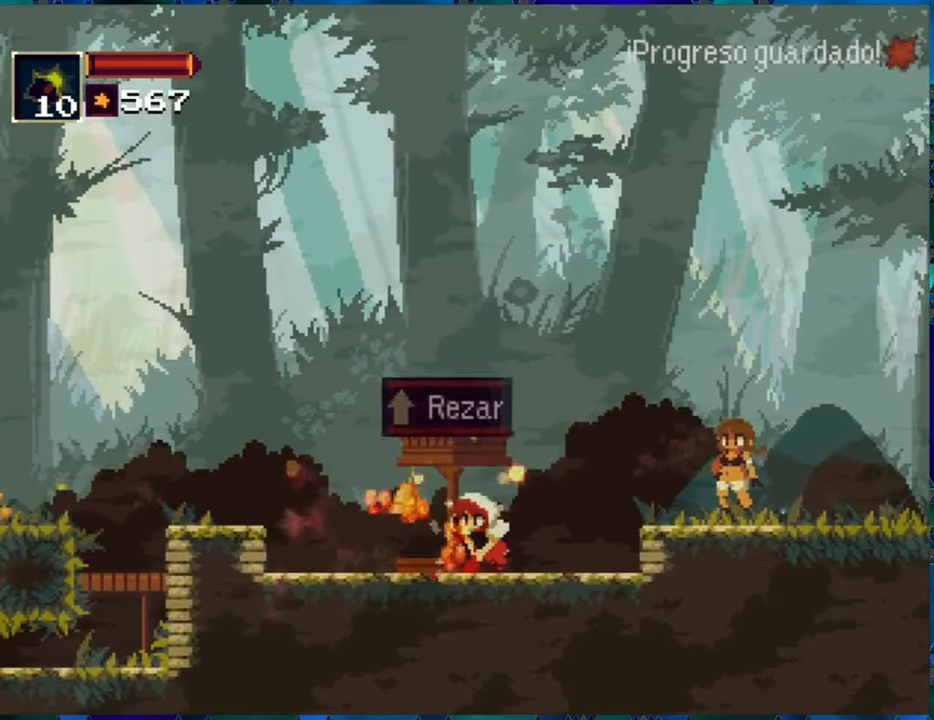
{"buttons": ["DPAD_UP"], "left_stick": "center", "right_stick": "center", "events": [[167, "DPAD_LEFT", "down"], [284, "DPAD_LEFT", "up"], [400, "DPAD_UP", "down"]]}
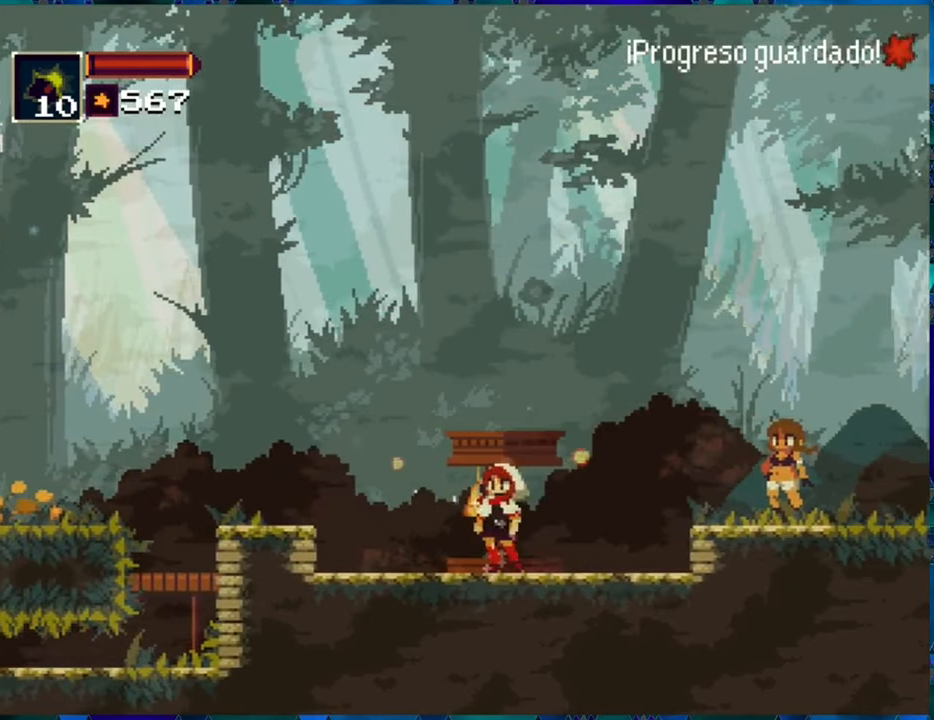
{"buttons": [], "left_stick": "center", "right_stick": "center", "events": [[17, "DPAD_UP", "up"]]}
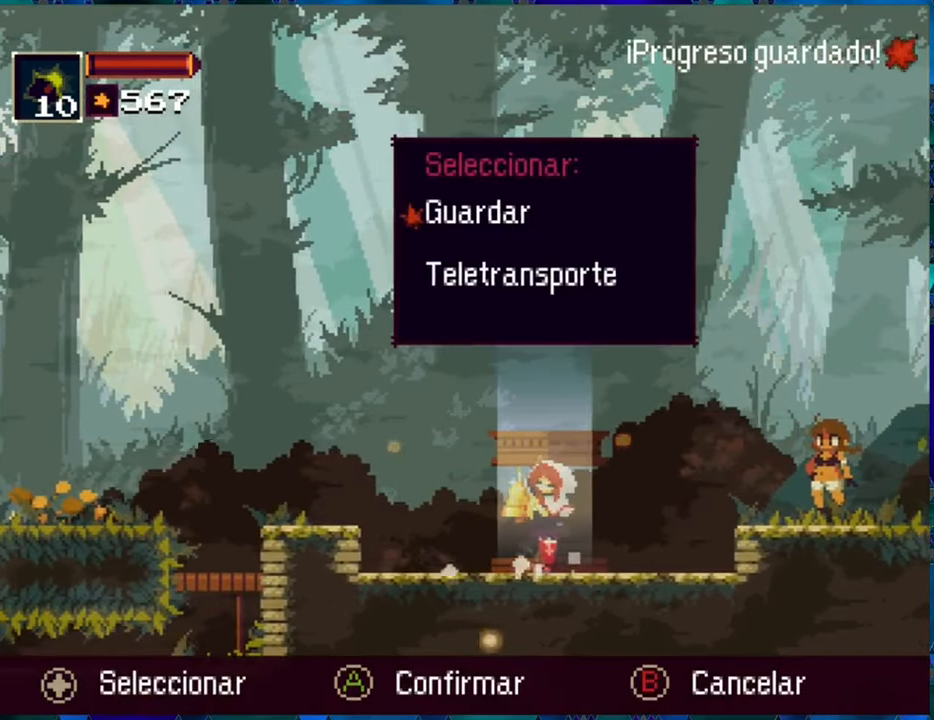
{"buttons": [], "left_stick": "center", "right_stick": "center", "events": []}
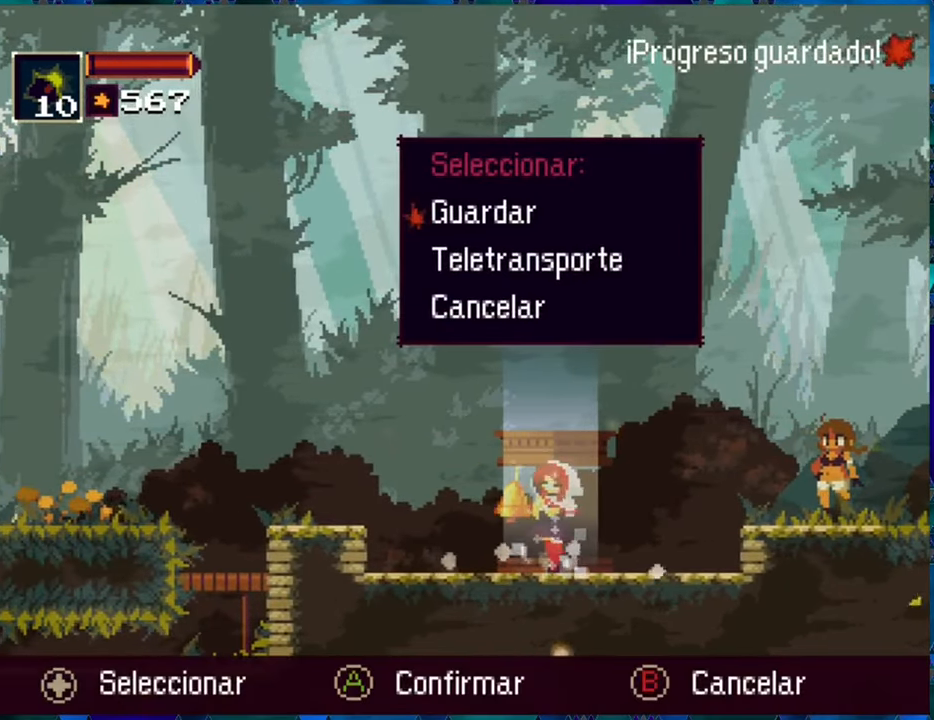
{"buttons": ["DPAD_DOWN"], "left_stick": "center", "right_stick": "center", "events": [[500, "DPAD_DOWN", "down"]]}
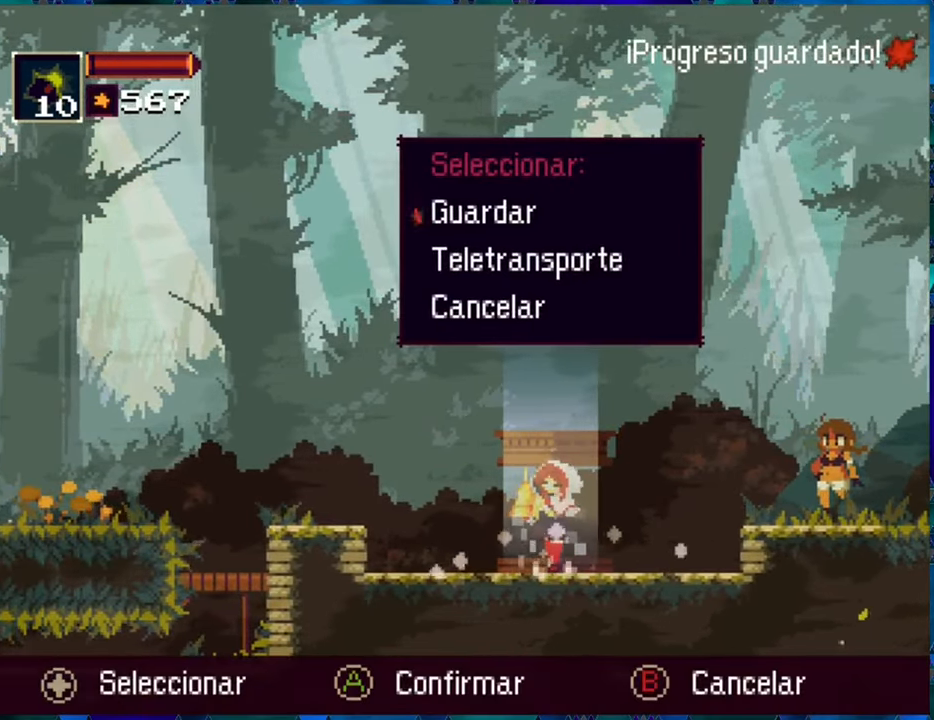
{"buttons": [], "left_stick": "center", "right_stick": "center", "events": [[84, "DPAD_DOWN", "up"], [250, "B", "down"], [384, "B", "up"]]}
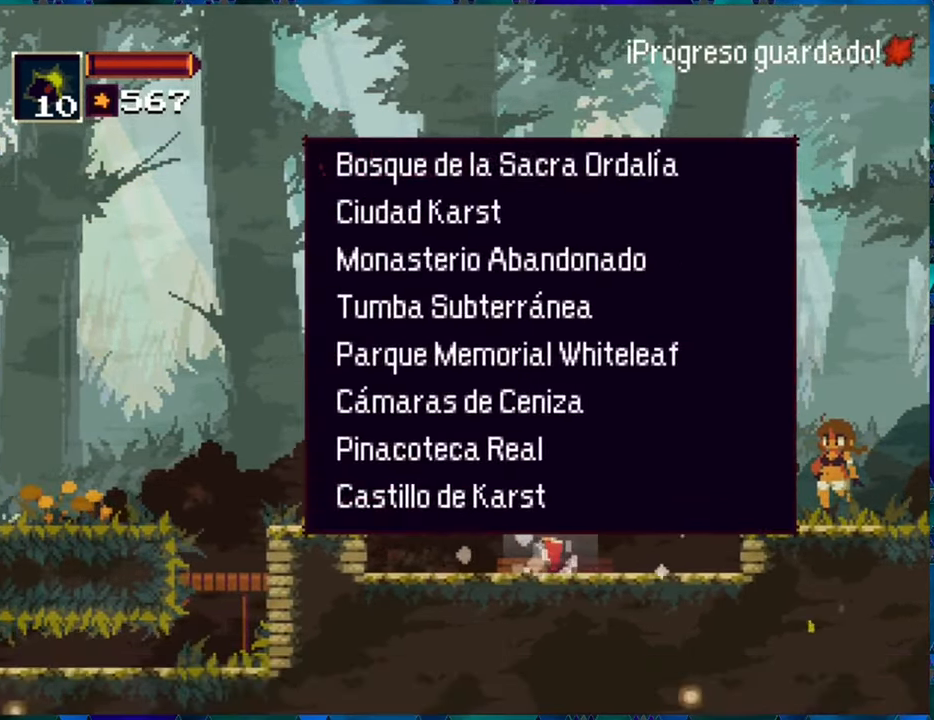
{"buttons": [], "left_stick": "center", "right_stick": "center", "events": [[400, "DPAD_UP", "down"], [466, "DPAD_UP", "up"]]}
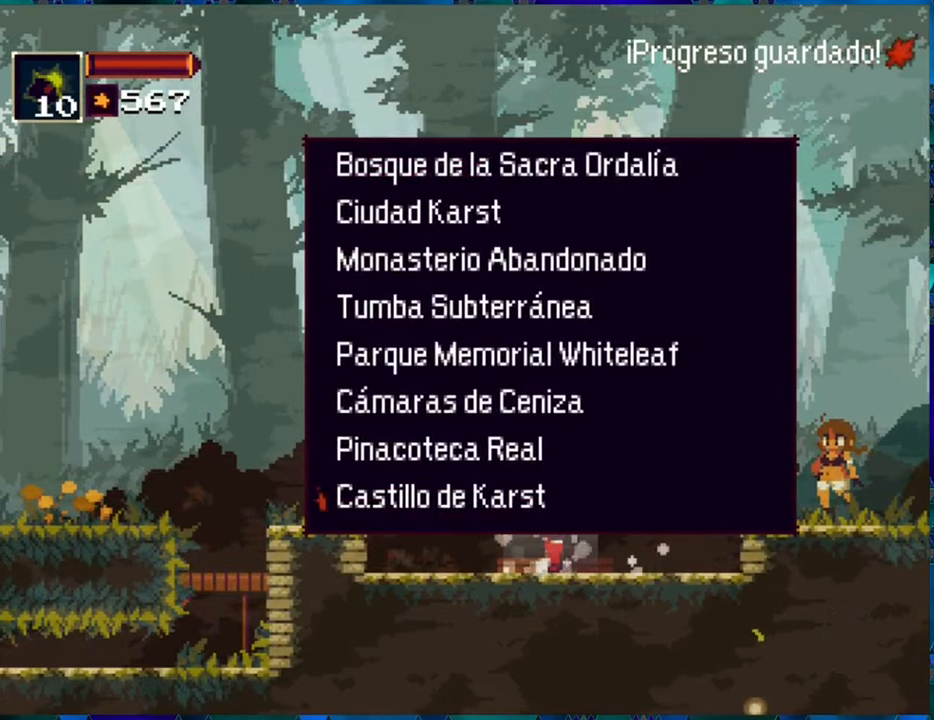
{"buttons": ["B"], "left_stick": "center", "right_stick": "center", "events": [[416, "B", "down"]]}
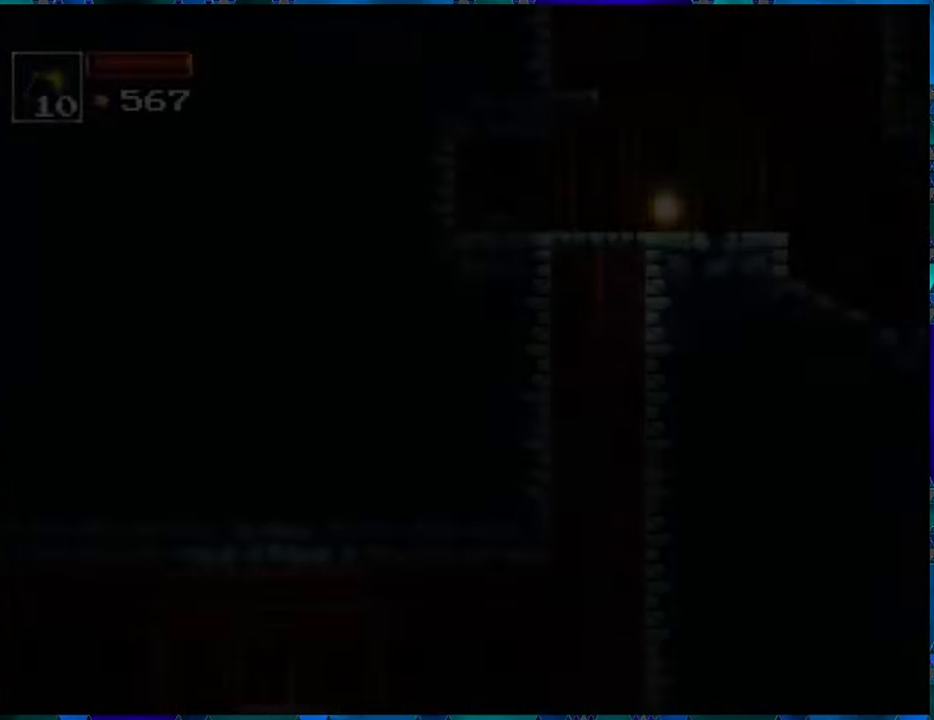
{"buttons": [], "left_stick": "center", "right_stick": "center", "events": [[33, "B", "up"]]}
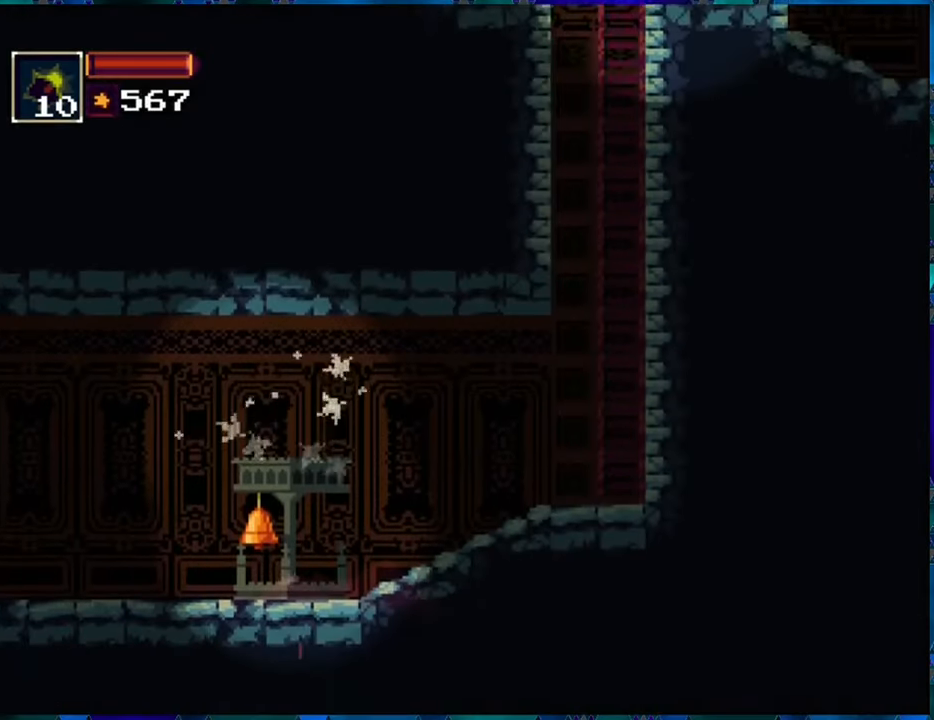
{"buttons": [], "left_stick": "center", "right_stick": "center", "events": []}
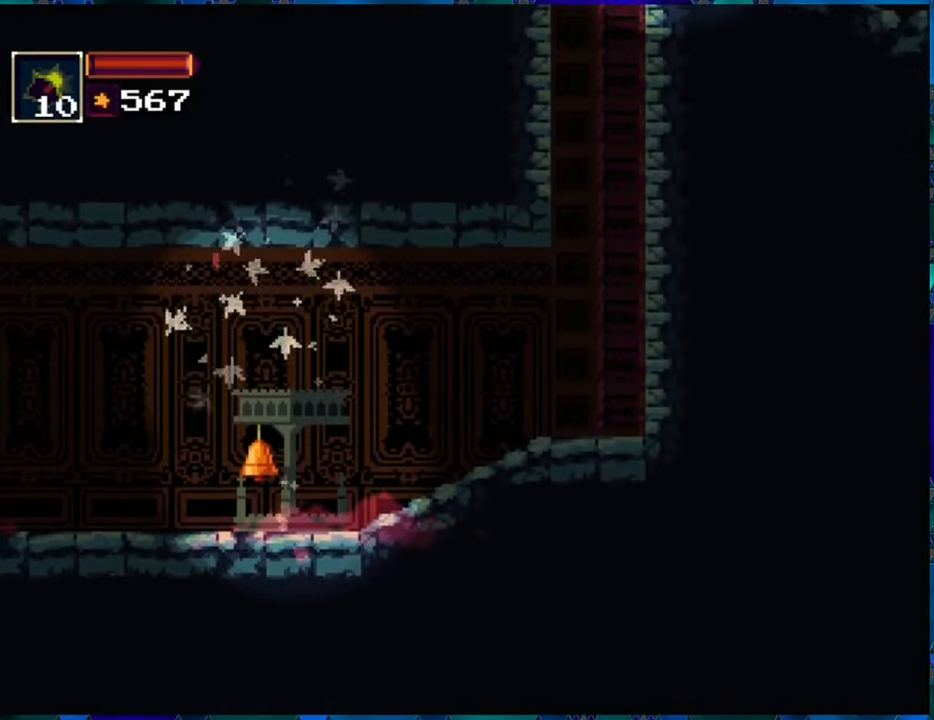
{"buttons": [], "left_stick": "center", "right_stick": "center", "events": []}
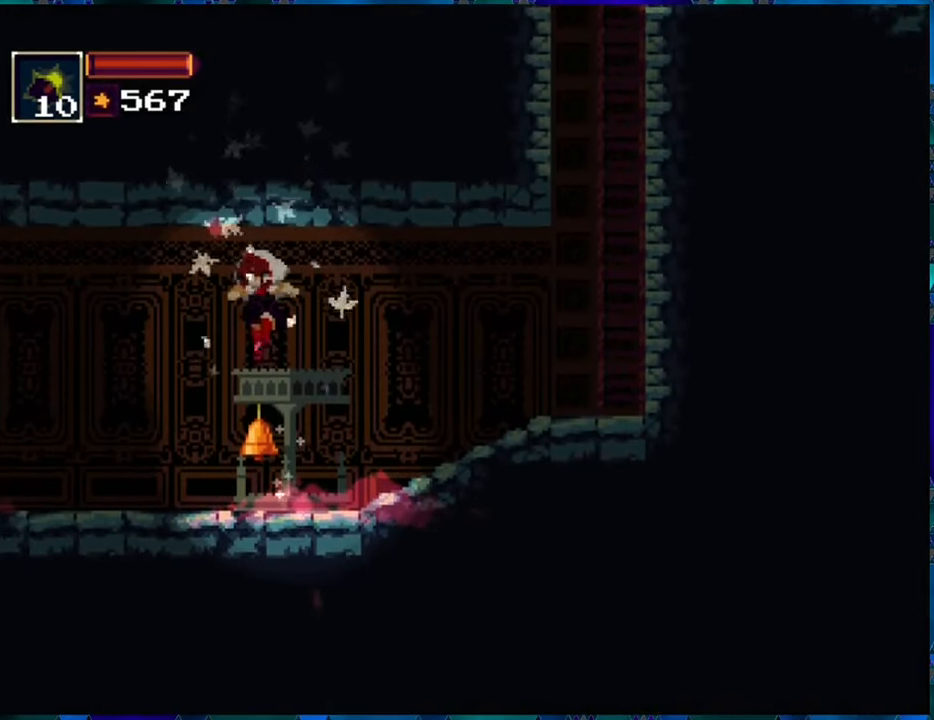
{"buttons": [], "left_stick": "center", "right_stick": "center", "events": []}
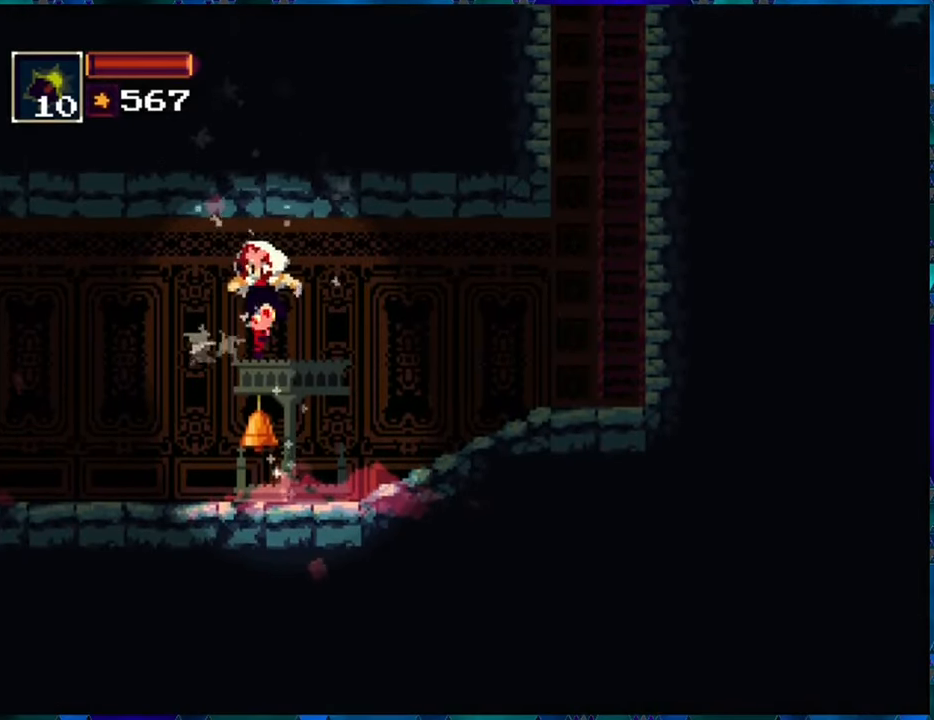
{"buttons": ["DPAD_RIGHT"], "left_stick": "center", "right_stick": "center", "events": [[300, "DPAD_RIGHT", "down"]]}
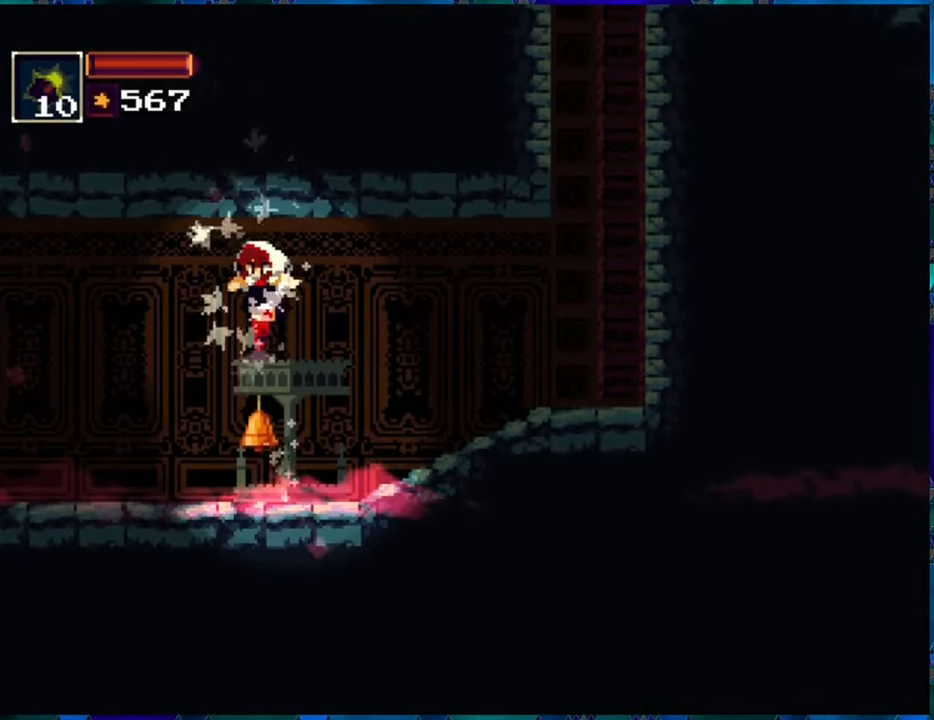
{"buttons": ["DPAD_RIGHT"], "left_stick": "center", "right_stick": "center", "events": []}
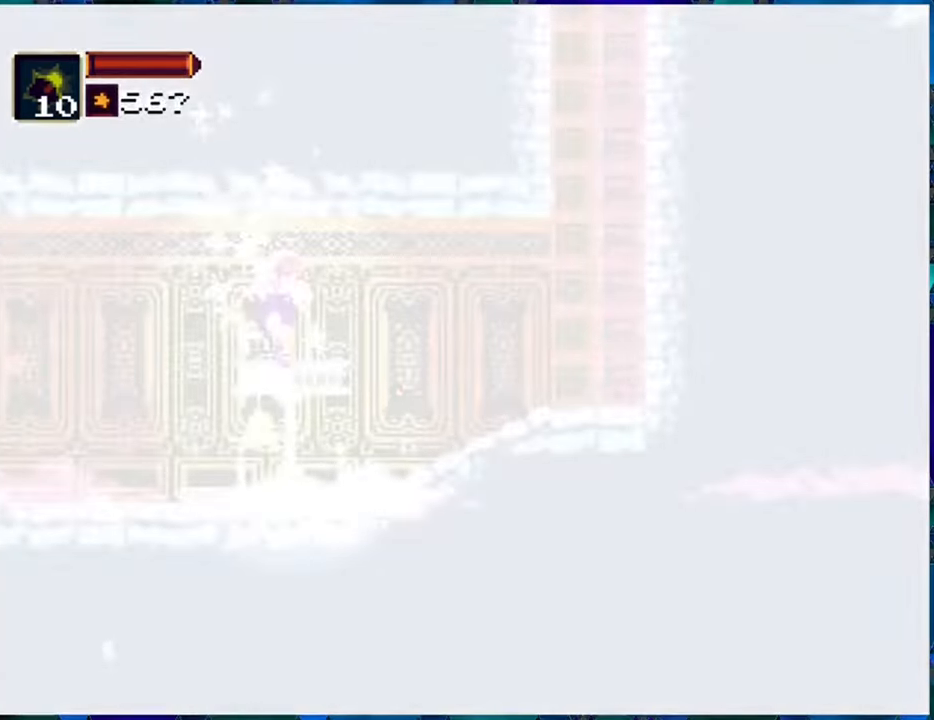
{"buttons": ["DPAD_RIGHT"], "left_stick": "center", "right_stick": "center", "events": []}
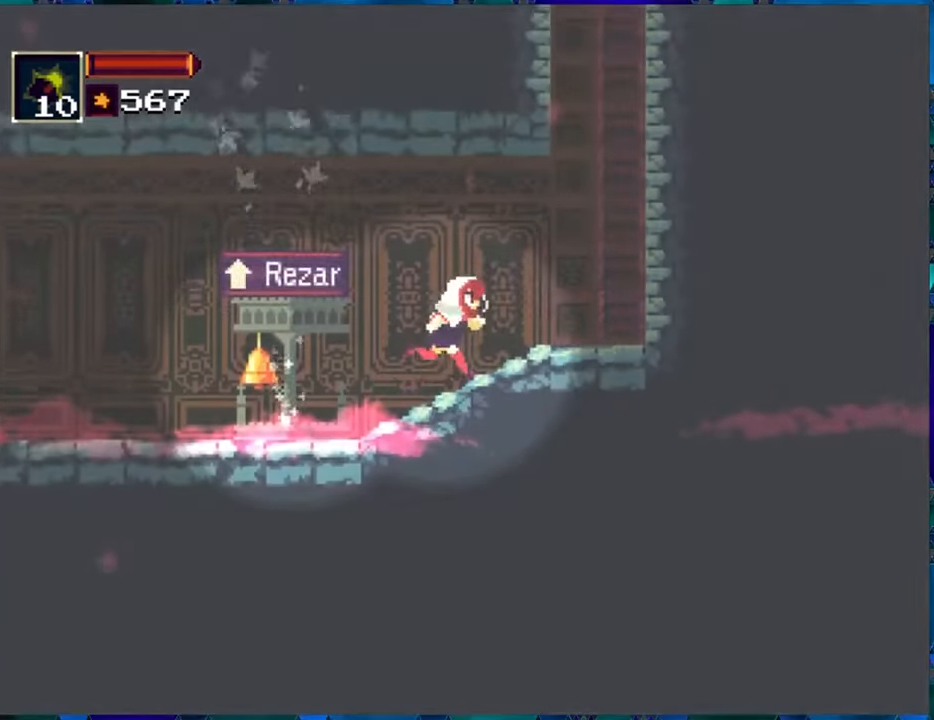
{"buttons": [], "left_stick": "center", "right_stick": "center", "events": [[250, "B", "down"], [450, "DPAD_RIGHT", "up"], [483, "B", "up"]]}